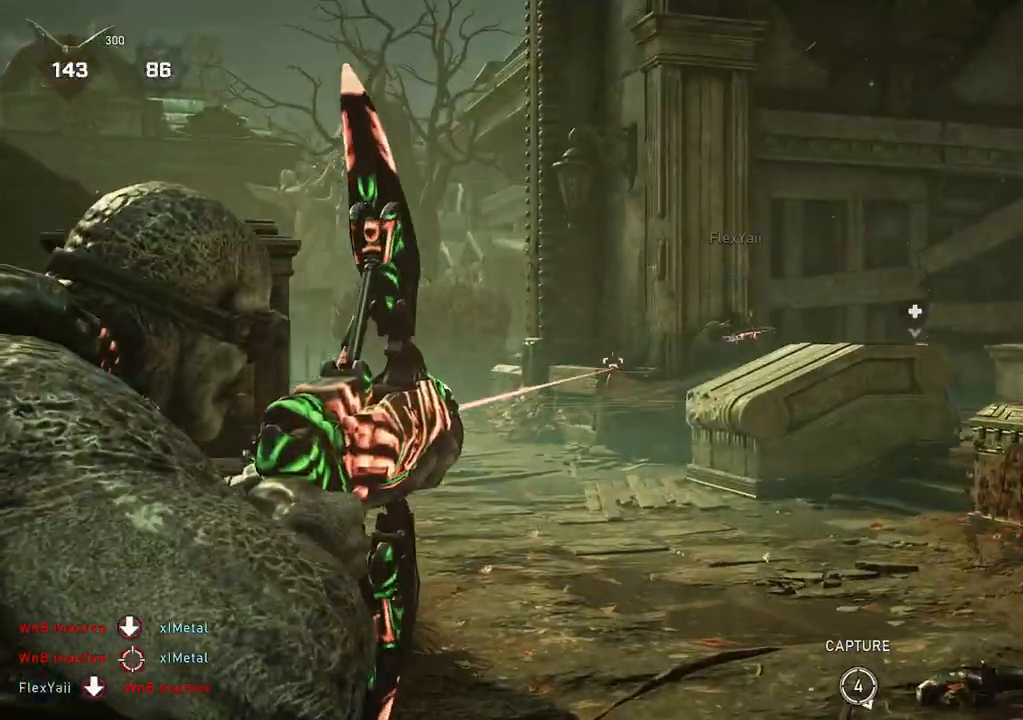
Gameplay with a controller (Xbox layout); each line is a JSON object with the inputs held at the frame after it. "events" lists button and stick changes between this image and that frame as [ms after this image, input, new state], when the widget could be followed in between.
{"buttons": ["L1"], "left_stick": "up", "right_stick": "center", "events": [[17, "right_stick", "up-right"], [133, "L2", "up"], [133, "R2", "up"], [133, "right_stick", "center"], [183, "left_stick", "up"], [200, "L1", "down"], [383, "DPAD_LEFT", "down"], [483, "DPAD_LEFT", "up"]]}
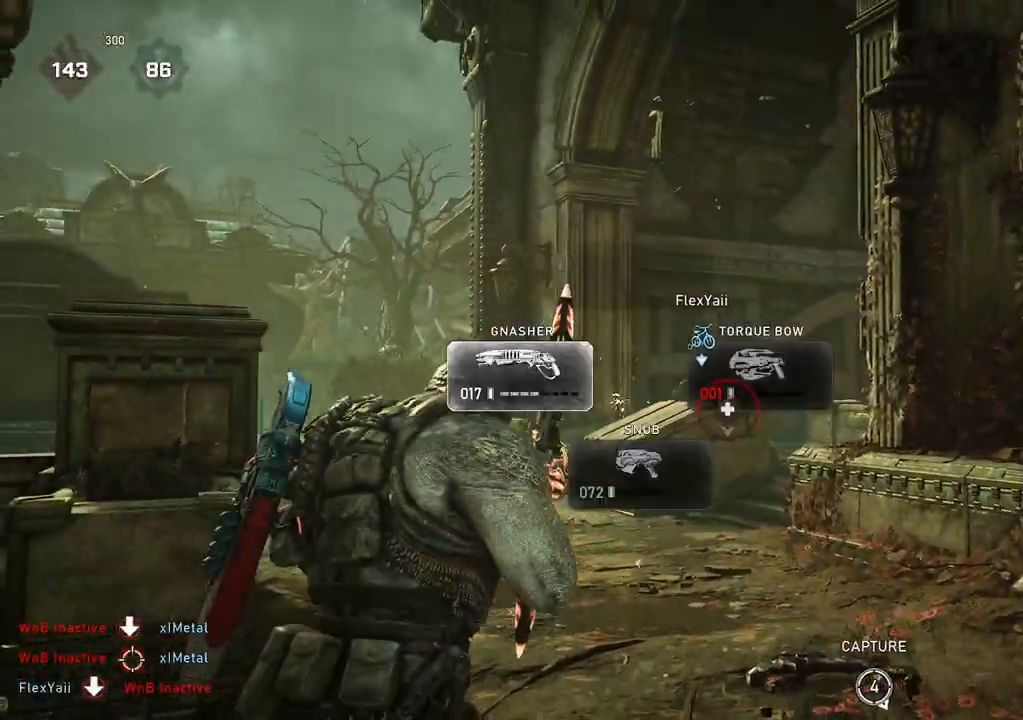
{"buttons": [], "left_stick": "center", "right_stick": "center", "events": [[217, "L1", "up"], [267, "L1", "down"], [350, "L1", "up"], [417, "left_stick", "center"]]}
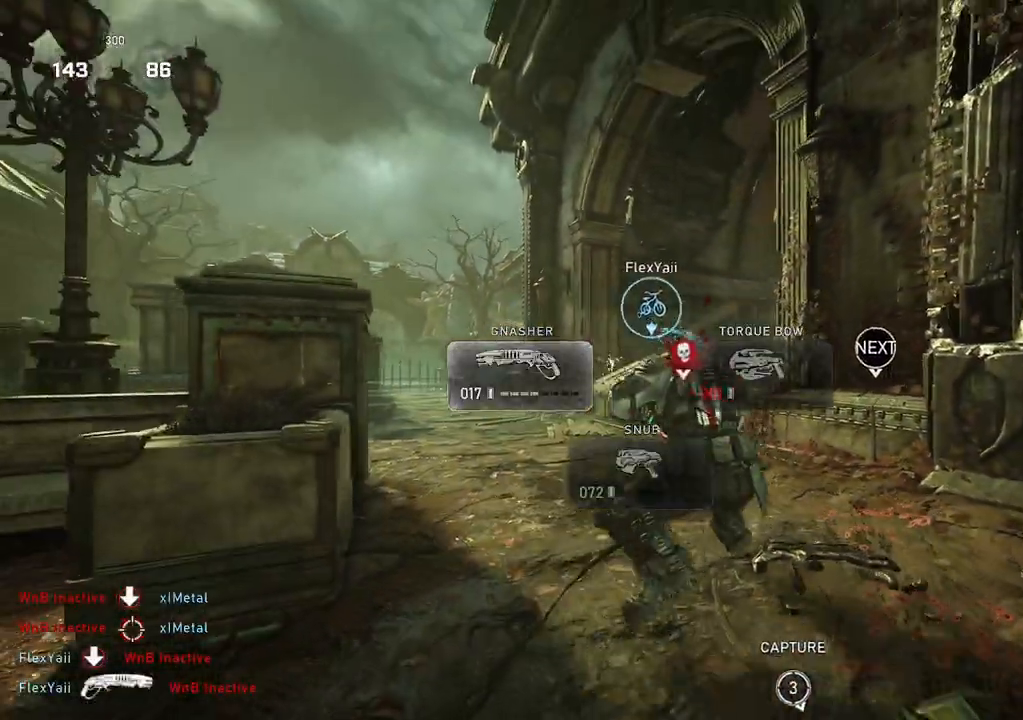
{"buttons": [], "left_stick": "up-left", "right_stick": "center", "events": [[217, "left_stick", "up"], [267, "left_stick", "up-left"], [267, "right_stick", "down-right"], [333, "right_stick", "center"]]}
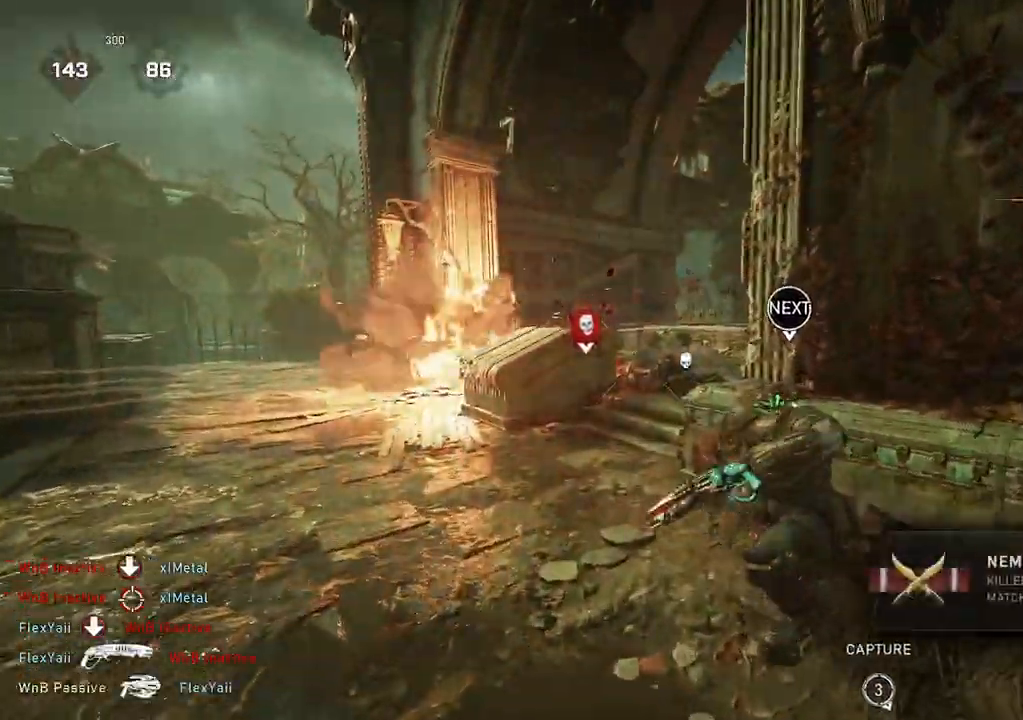
{"buttons": ["L1"], "left_stick": "up", "right_stick": "center", "events": [[167, "left_stick", "up"], [167, "right_stick", "down"], [217, "L1", "down"], [250, "right_stick", "center"], [300, "A", "down"], [433, "A", "up"]]}
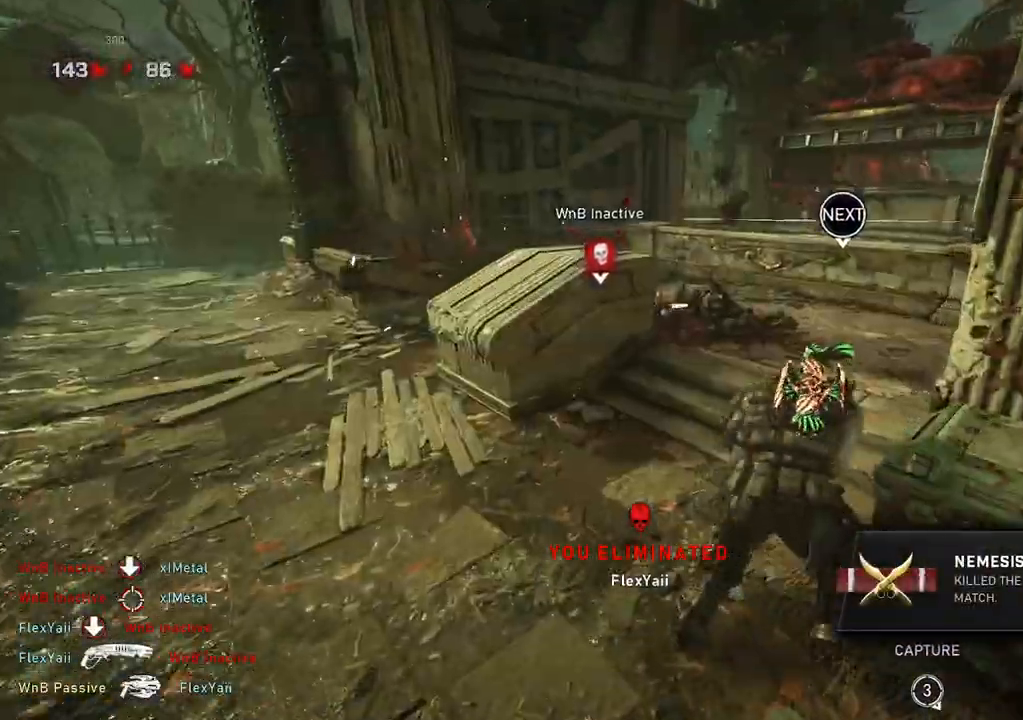
{"buttons": [], "left_stick": "up", "right_stick": "center", "events": [[117, "L1", "up"], [167, "L1", "down"], [250, "L1", "up"], [350, "DPAD_RIGHT", "down"], [400, "DPAD_RIGHT", "up"]]}
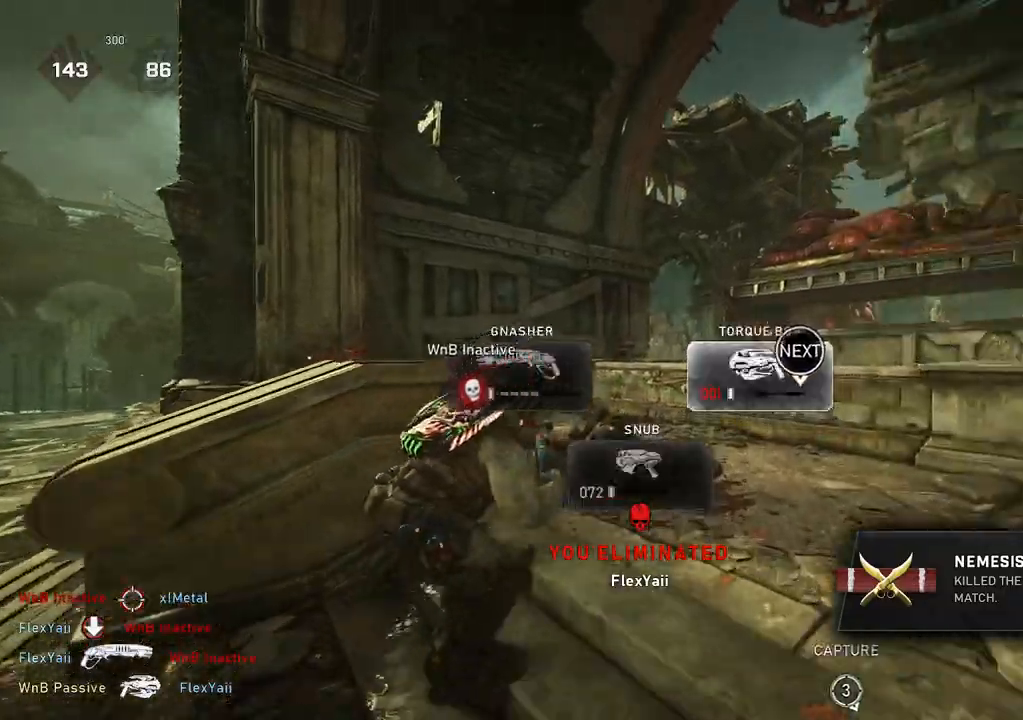
{"buttons": ["L1"], "left_stick": "up", "right_stick": "center", "events": [[83, "L1", "down"], [83, "right_stick", "down"], [183, "right_stick", "center"], [200, "A", "down"], [300, "A", "up"], [417, "L1", "up"], [467, "L1", "down"]]}
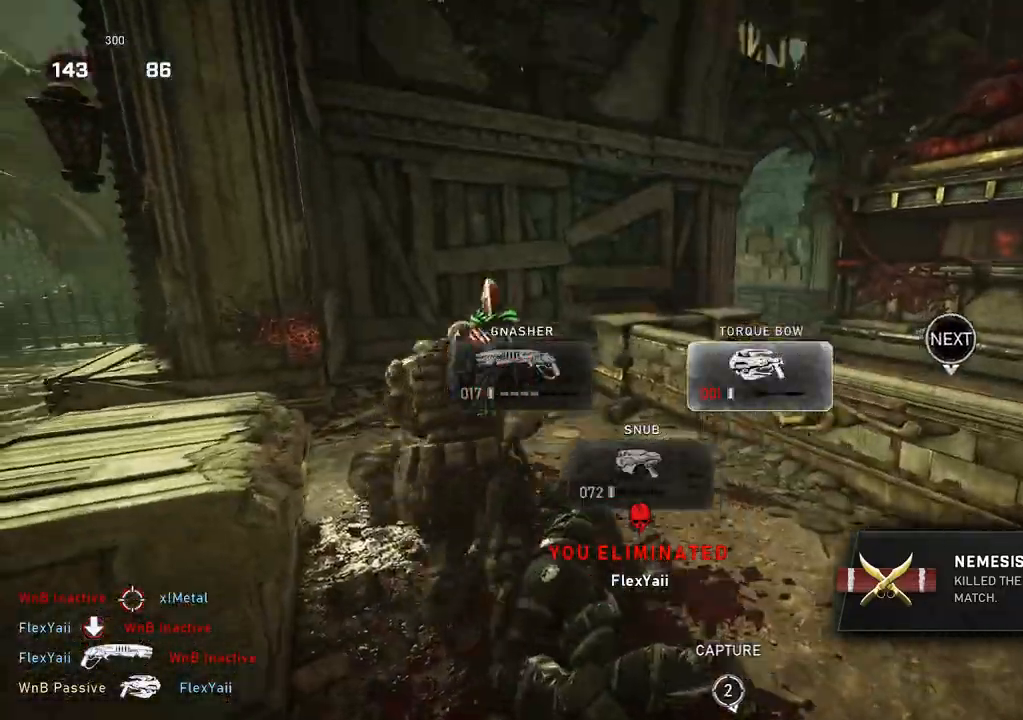
{"buttons": ["A"], "left_stick": "up-left", "right_stick": "center", "events": [[33, "L1", "up"], [67, "right_stick", "down-left"], [133, "L1", "down"], [133, "left_stick", "up-left"], [133, "right_stick", "up-left"], [183, "A", "down"], [183, "right_stick", "center"], [200, "L1", "up"]]}
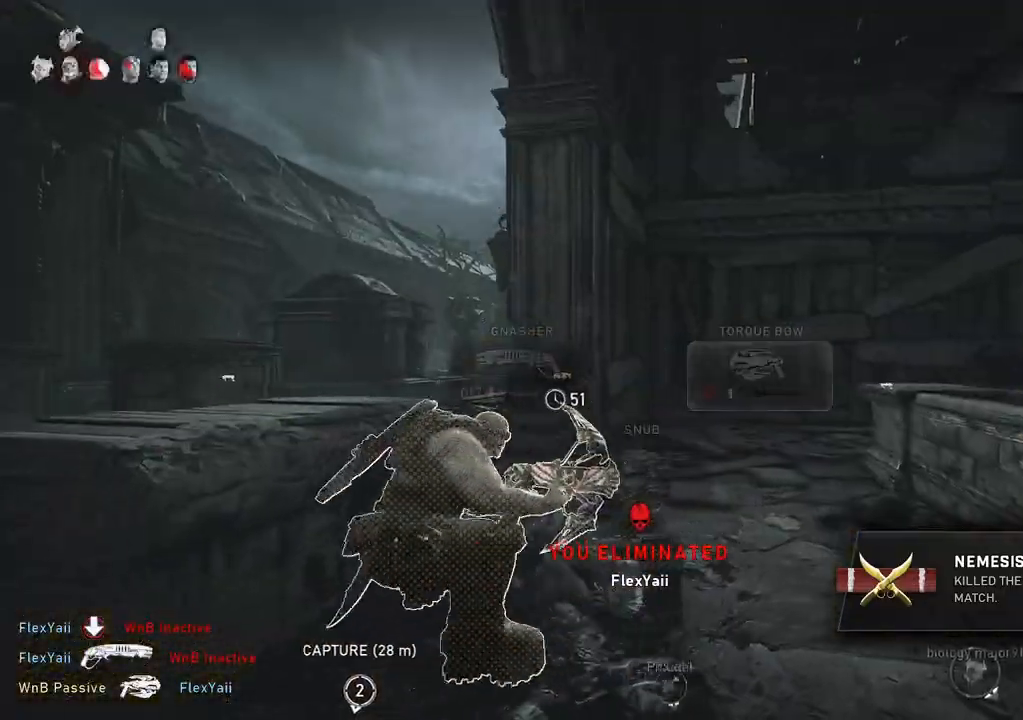
{"buttons": [], "left_stick": "right", "right_stick": "center", "events": [[67, "left_stick", "center"], [200, "A", "up"], [300, "left_stick", "right"], [300, "right_stick", "down"], [417, "right_stick", "center"]]}
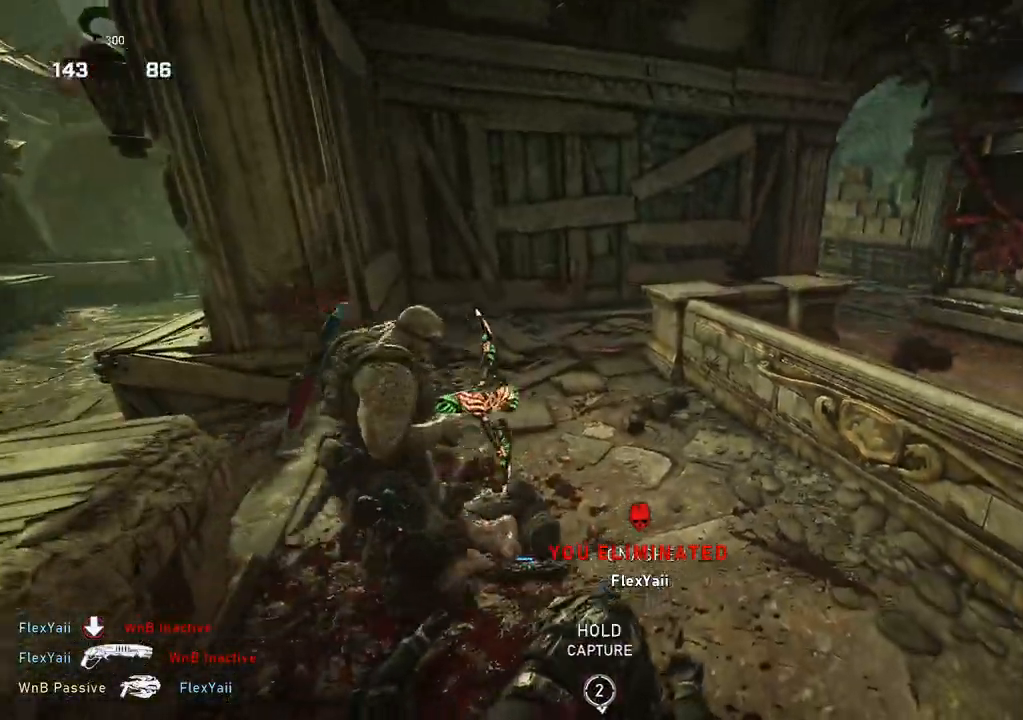
{"buttons": [], "left_stick": "down-left", "right_stick": "center", "events": [[117, "left_stick", "down-left"], [150, "right_stick", "left"], [383, "right_stick", "center"]]}
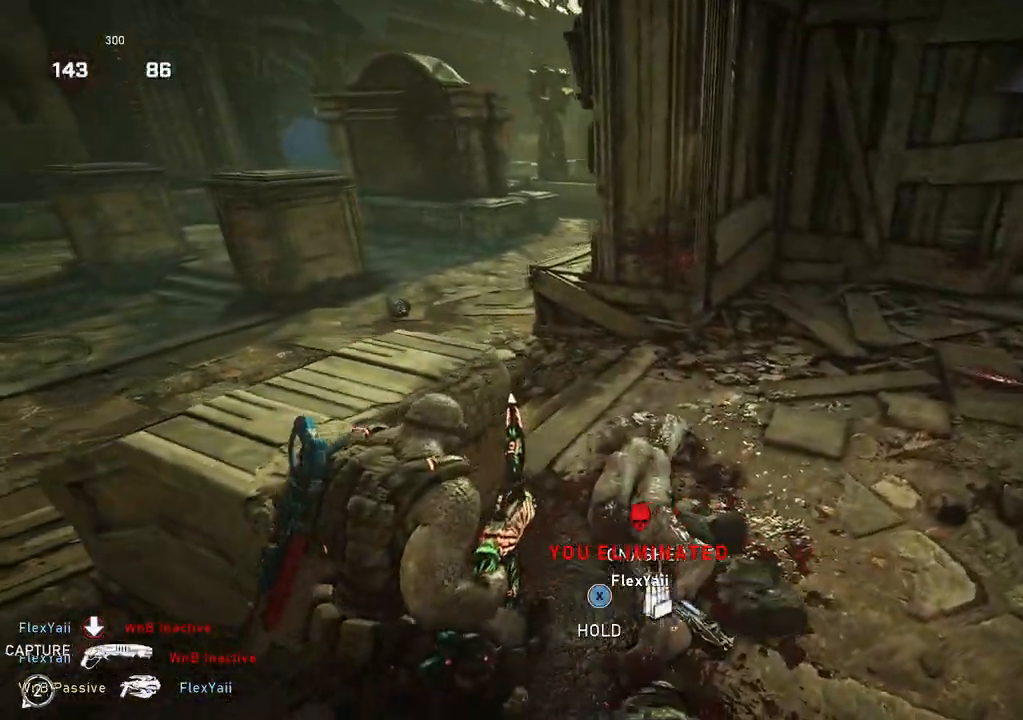
{"buttons": [], "left_stick": "up-right", "right_stick": "center", "events": [[183, "left_stick", "right"], [267, "right_stick", "left"], [283, "R1", "down"], [300, "L1", "down"], [300, "left_stick", "up-right"], [350, "L1", "up"], [350, "R1", "up"], [450, "right_stick", "center"]]}
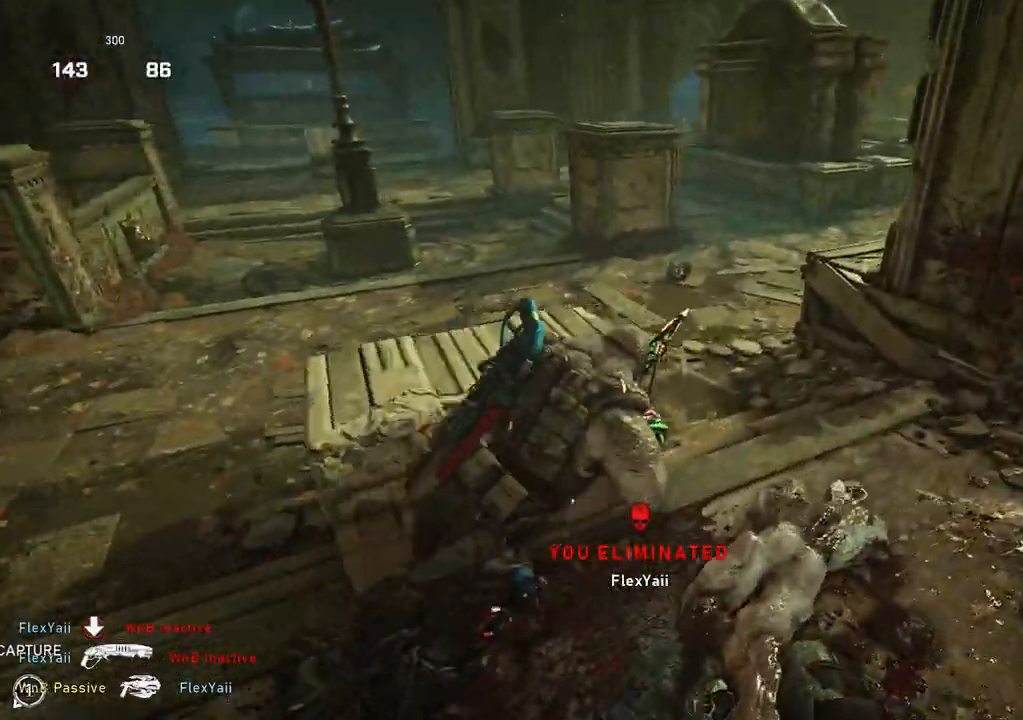
{"buttons": [], "left_stick": "center", "right_stick": "left", "events": [[17, "right_stick", "down-left"], [83, "right_stick", "center"], [117, "A", "down"], [150, "left_stick", "up-left"], [217, "A", "up"], [233, "left_stick", "center"], [300, "right_stick", "left"]]}
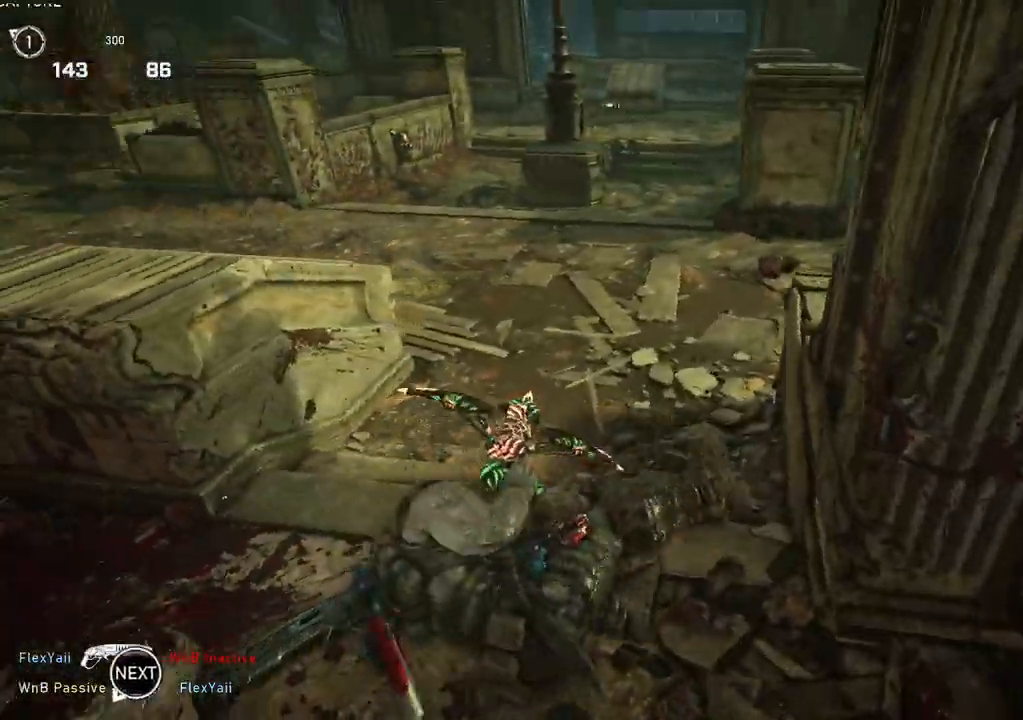
{"buttons": ["R2"], "left_stick": "left", "right_stick": "center", "events": [[83, "right_stick", "center"], [167, "left_stick", "down-left"], [267, "R2", "down"], [283, "right_stick", "up-right"], [450, "right_stick", "center"], [500, "left_stick", "left"]]}
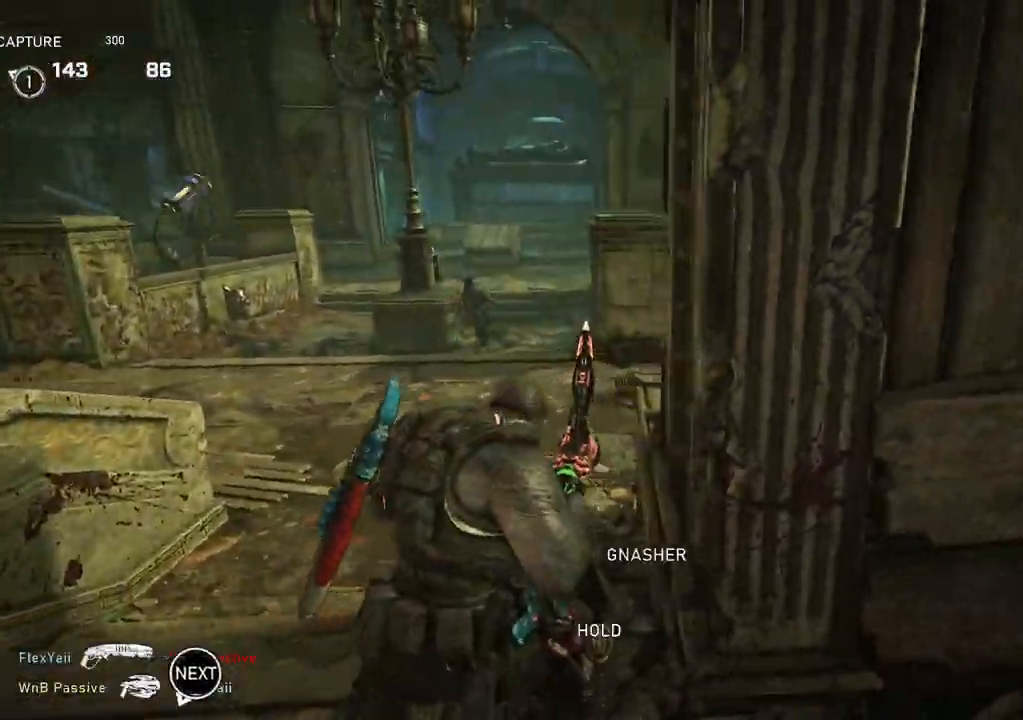
{"buttons": ["R2"], "left_stick": "right", "right_stick": "center", "events": [[383, "left_stick", "up-right"], [433, "left_stick", "right"]]}
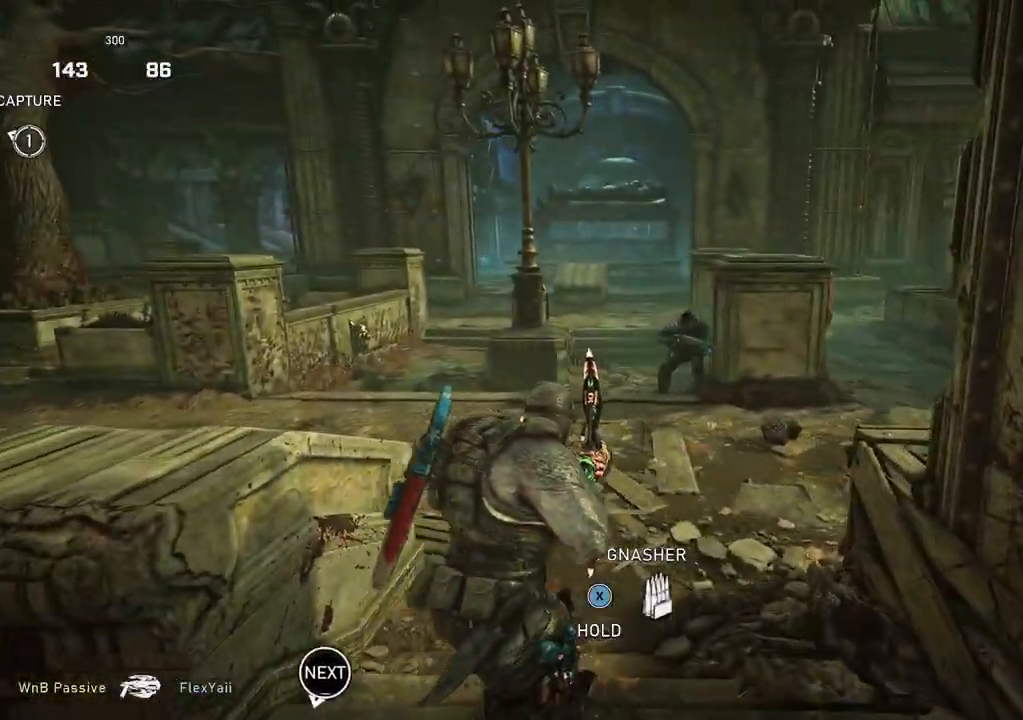
{"buttons": [], "left_stick": "down-left", "right_stick": "center", "events": [[117, "right_stick", "up-right"], [217, "R2", "up"], [217, "right_stick", "center"], [250, "left_stick", "down-left"]]}
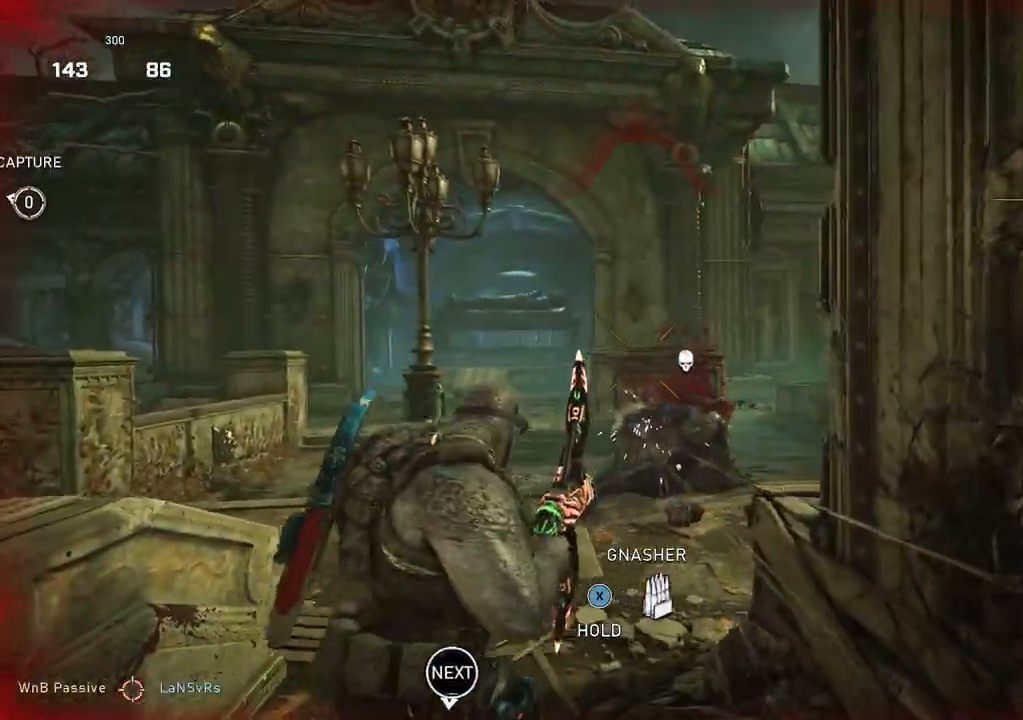
{"buttons": [], "left_stick": "left", "right_stick": "center", "events": [[17, "DPAD_LEFT", "down"], [100, "DPAD_LEFT", "up"], [300, "left_stick", "left"]]}
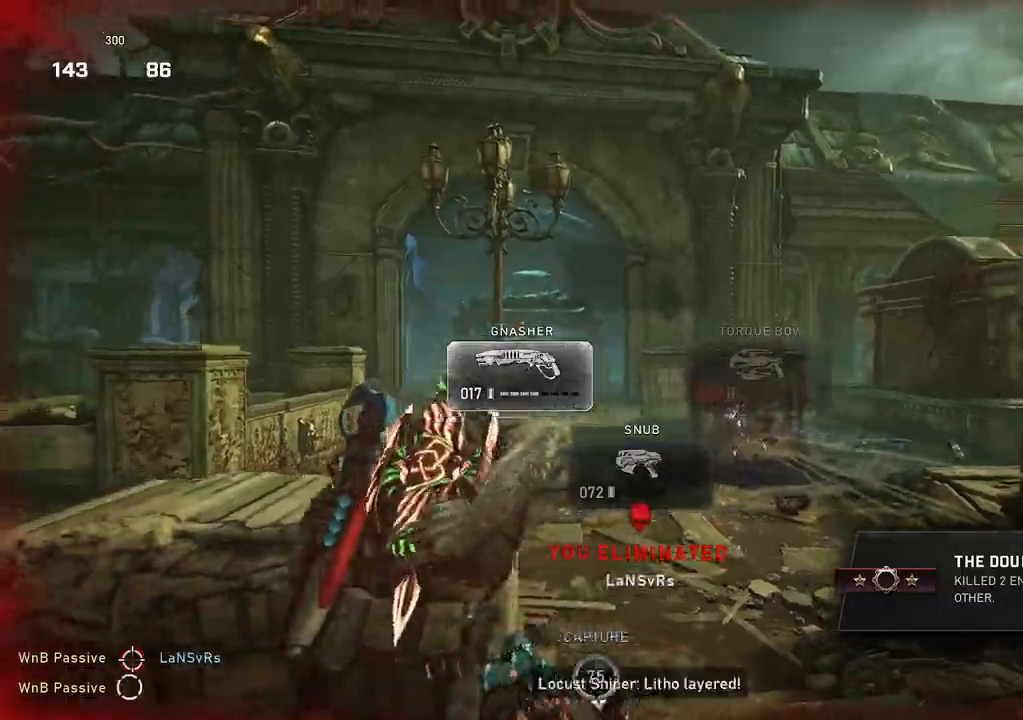
{"buttons": [], "left_stick": "left", "right_stick": "center", "events": [[67, "L1", "down"], [133, "L1", "up"], [367, "A", "down"], [483, "A", "up"]]}
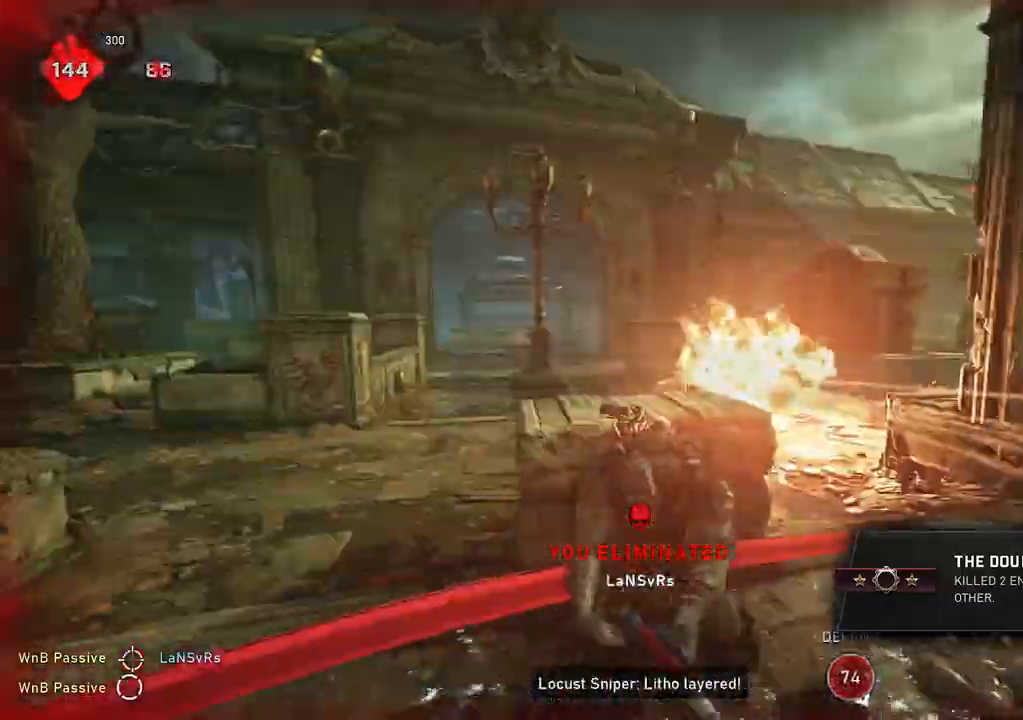
{"buttons": [], "left_stick": "up", "right_stick": "down-right", "events": [[17, "L1", "down"], [17, "left_stick", "up"], [83, "R1", "down"], [133, "R1", "up"], [200, "L1", "up"], [267, "right_stick", "right"], [367, "right_stick", "center"], [417, "L1", "down"], [467, "right_stick", "down-right"], [500, "L1", "up"]]}
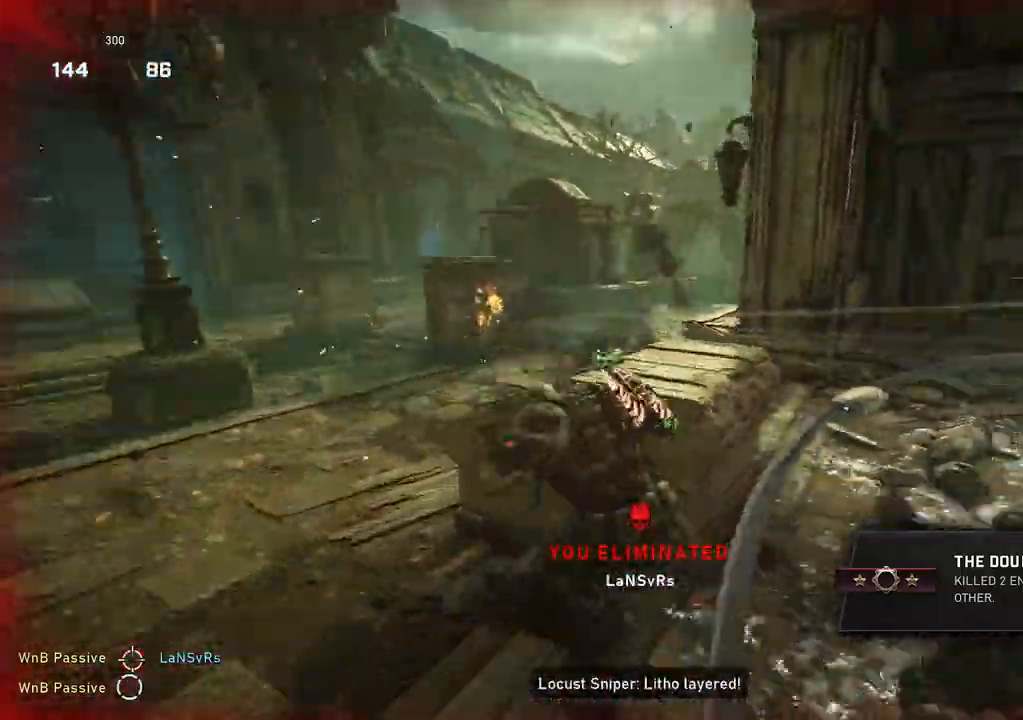
{"buttons": [], "left_stick": "down", "right_stick": "right", "events": [[50, "left_stick", "right"], [100, "right_stick", "center"], [117, "left_stick", "center"], [333, "left_stick", "down"], [467, "right_stick", "right"]]}
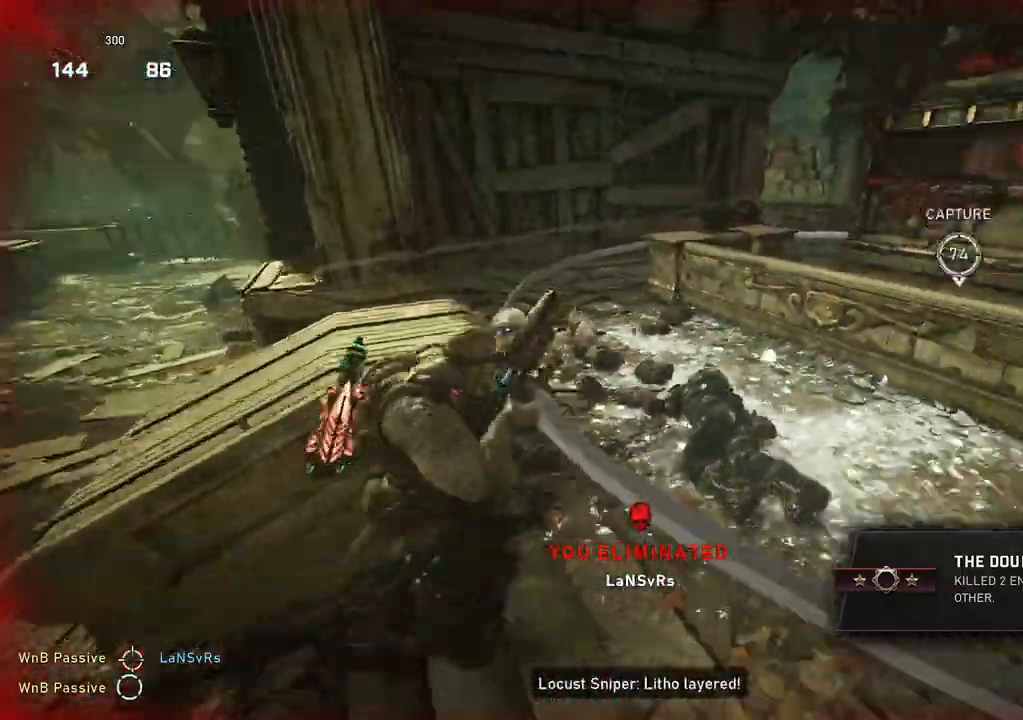
{"buttons": [], "left_stick": "down-left", "right_stick": "left", "events": [[17, "R1", "down"], [50, "L1", "down"], [50, "right_stick", "center"], [67, "left_stick", "up-right"], [100, "R1", "up"], [133, "L1", "up"], [433, "left_stick", "down-left"], [433, "right_stick", "left"]]}
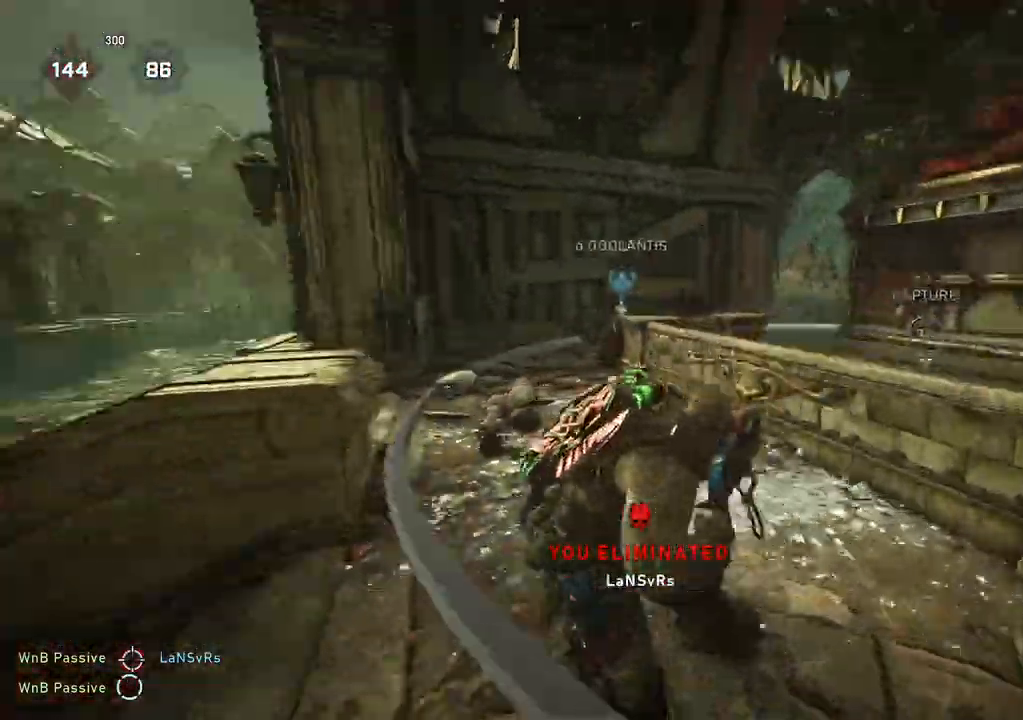
{"buttons": [], "left_stick": "right", "right_stick": "center", "events": [[17, "L1", "down"], [17, "left_stick", "left"], [50, "right_stick", "center"], [83, "L1", "up"], [217, "left_stick", "down-left"], [417, "left_stick", "right"]]}
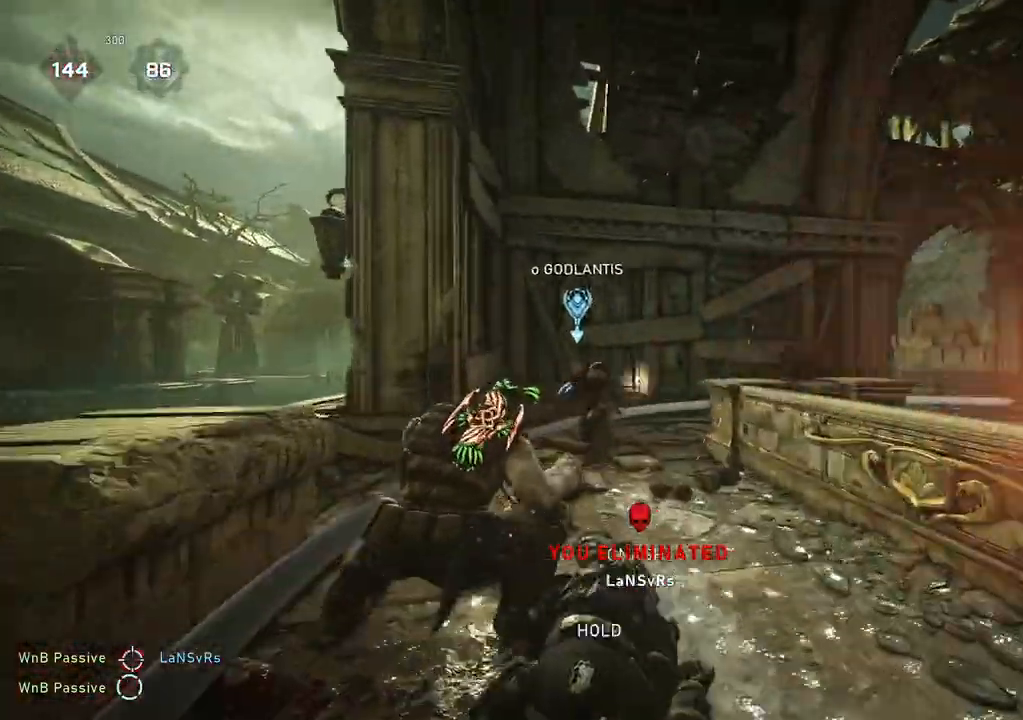
{"buttons": ["L1"], "left_stick": "right", "right_stick": "center", "events": [[67, "R2", "down"], [67, "right_stick", "up-left"], [117, "L1", "down"], [167, "right_stick", "center"], [183, "R2", "up"], [200, "L1", "up"], [300, "left_stick", "down-left"], [317, "right_stick", "down"], [333, "L1", "down"], [350, "left_stick", "up-left"], [400, "L1", "up"], [400, "right_stick", "center"], [433, "left_stick", "right"], [450, "L1", "down"]]}
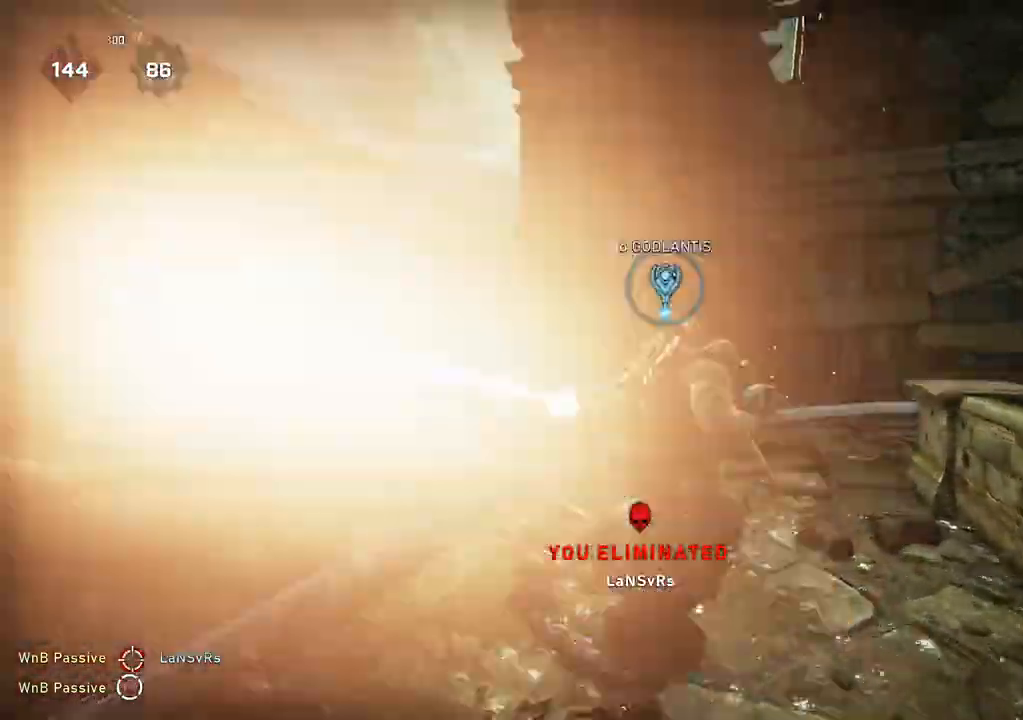
{"buttons": [], "left_stick": "down", "right_stick": "left", "events": [[17, "L1", "up"], [33, "left_stick", "up-right"], [50, "L1", "down"], [117, "L1", "up"], [133, "left_stick", "up"], [300, "left_stick", "left"], [350, "left_stick", "down"], [383, "right_stick", "left"]]}
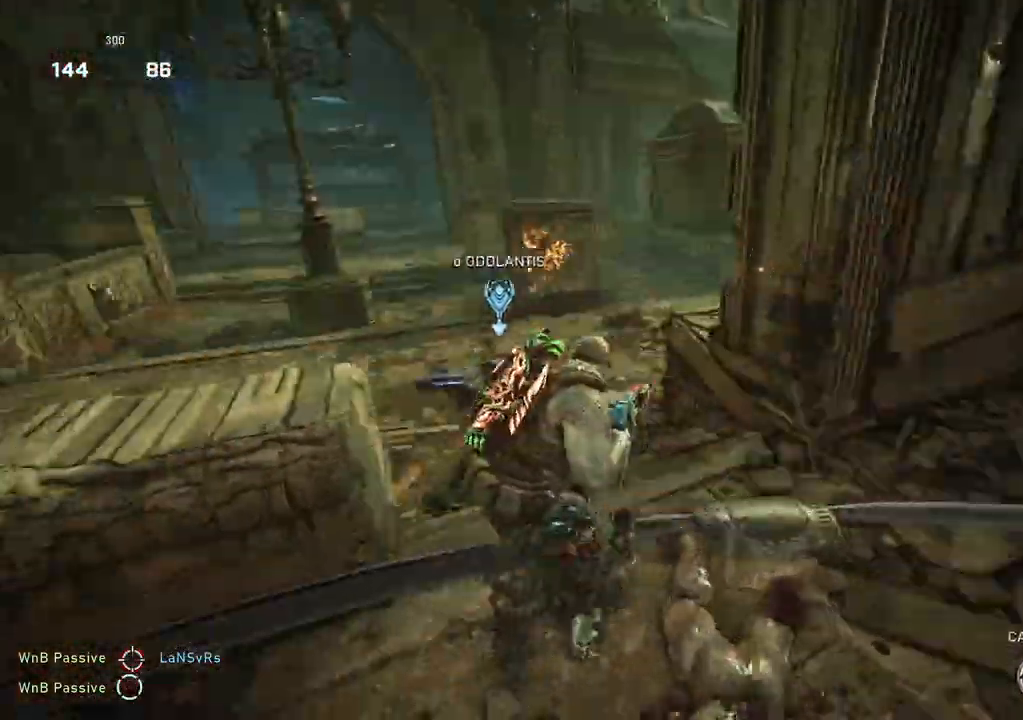
{"buttons": [], "left_stick": "up-right", "right_stick": "left", "events": [[50, "left_stick", "right"], [83, "R2", "down"], [150, "L1", "down"], [183, "R2", "up"], [183, "right_stick", "down-right"], [217, "L1", "up"], [267, "right_stick", "center"], [300, "left_stick", "left"], [400, "right_stick", "left"], [417, "left_stick", "up-right"], [450, "L1", "down"], [500, "L1", "up"]]}
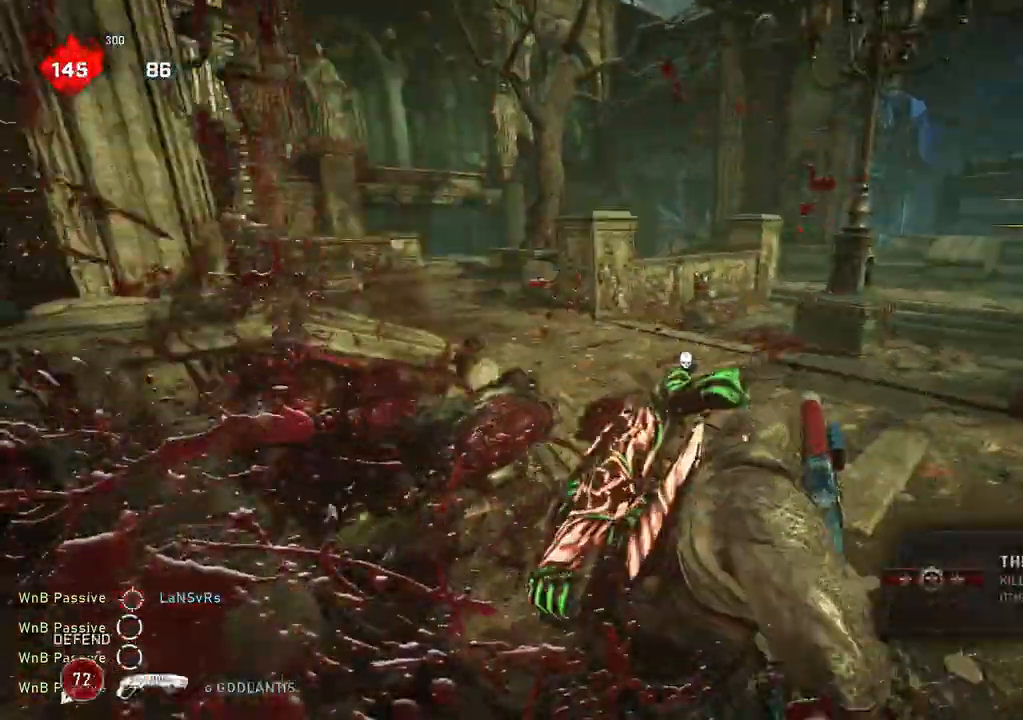
{"buttons": ["L1"], "left_stick": "center", "right_stick": "left", "events": [[33, "right_stick", "center"], [100, "right_stick", "left"], [167, "L1", "down"], [200, "left_stick", "up-left"], [250, "L1", "up"], [350, "left_stick", "center"], [500, "L1", "down"]]}
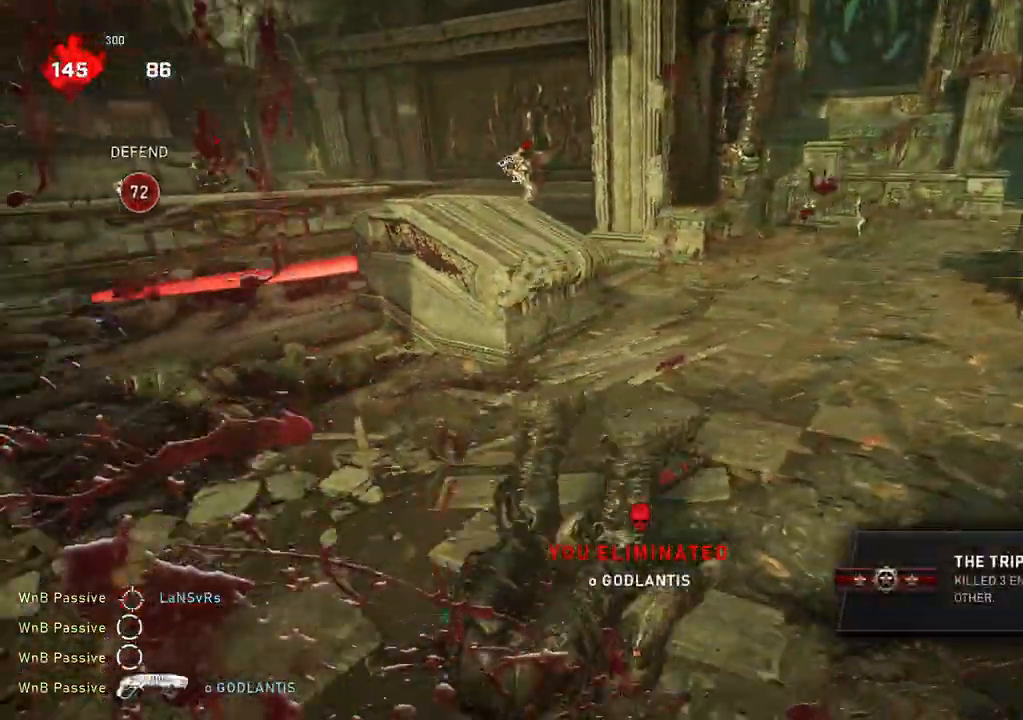
{"buttons": ["A", "L1"], "left_stick": "up", "right_stick": "center", "events": [[17, "left_stick", "up"], [300, "right_stick", "center"], [317, "A", "down"]]}
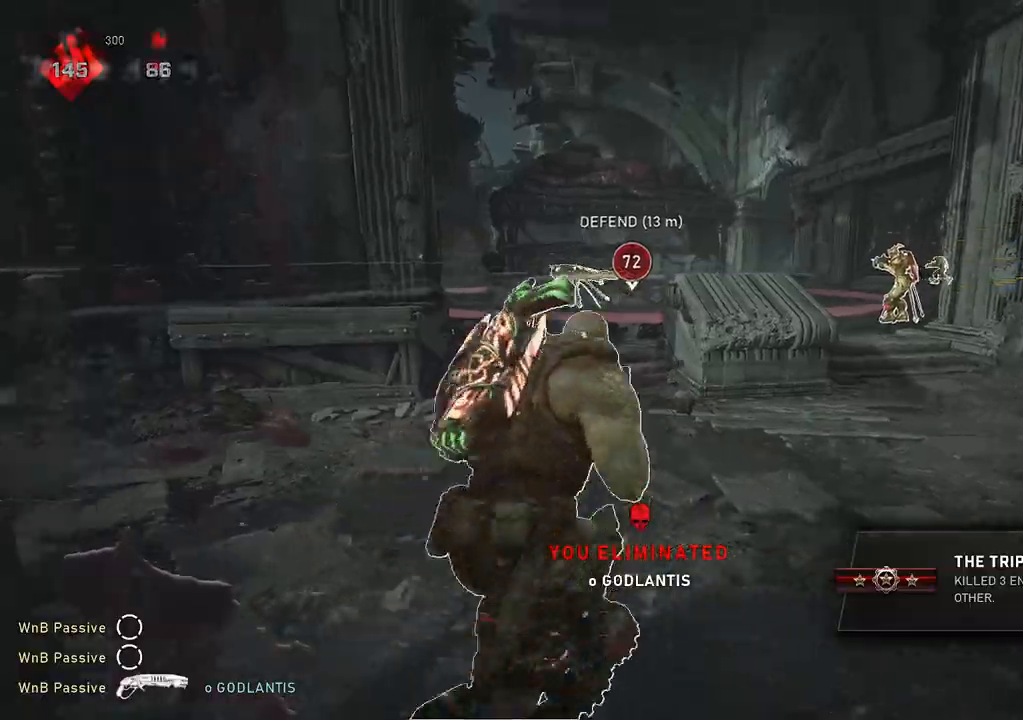
{"buttons": [], "left_stick": "up-right", "right_stick": "left", "events": [[100, "A", "up"], [183, "L1", "up"], [200, "left_stick", "up-right"], [233, "L1", "down"], [317, "L1", "up"], [483, "right_stick", "left"]]}
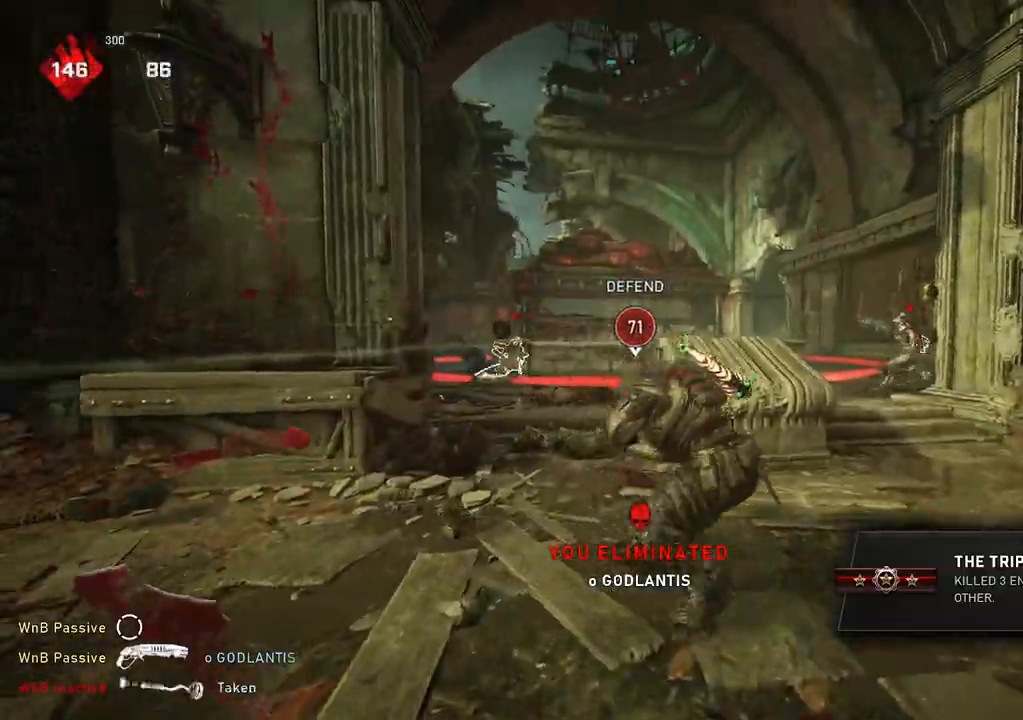
{"buttons": [], "left_stick": "right", "right_stick": "right", "events": [[17, "left_stick", "down"], [17, "right_stick", "down-left"], [67, "left_stick", "left"], [100, "L1", "down"], [133, "left_stick", "up"], [133, "right_stick", "center"], [183, "L1", "up"], [433, "left_stick", "right"], [433, "right_stick", "right"]]}
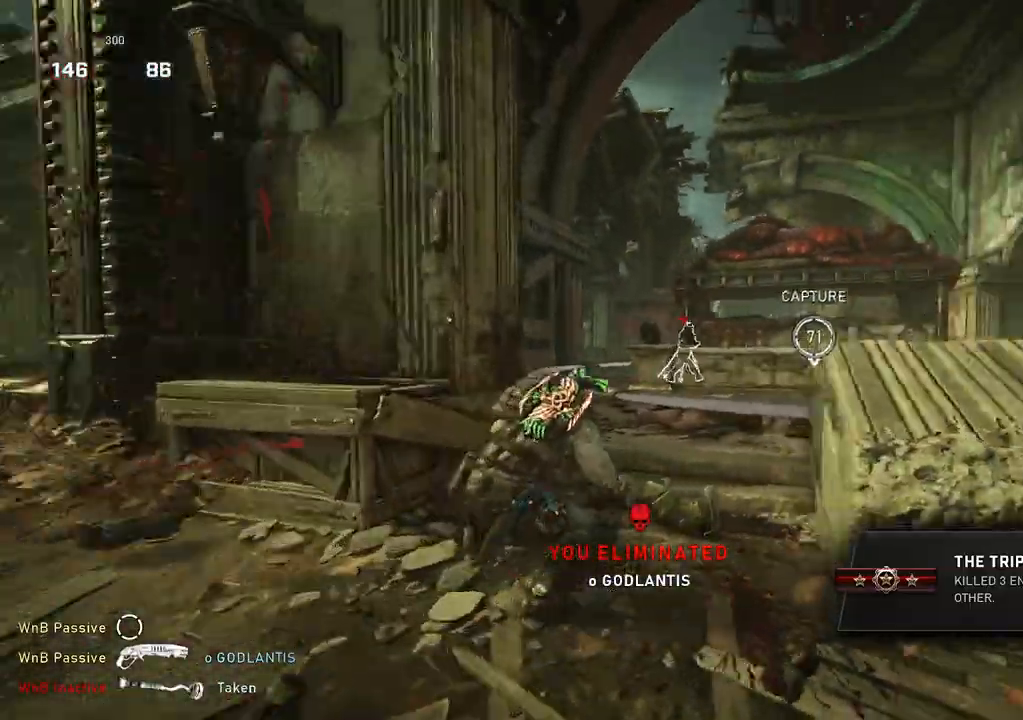
{"buttons": [], "left_stick": "up", "right_stick": "center", "events": [[33, "L1", "down"], [33, "left_stick", "up-right"], [67, "right_stick", "center"], [117, "L1", "up"], [150, "left_stick", "up-left"], [150, "right_stick", "left"], [183, "L1", "down"], [233, "L1", "up"], [267, "right_stick", "center"], [483, "left_stick", "up"]]}
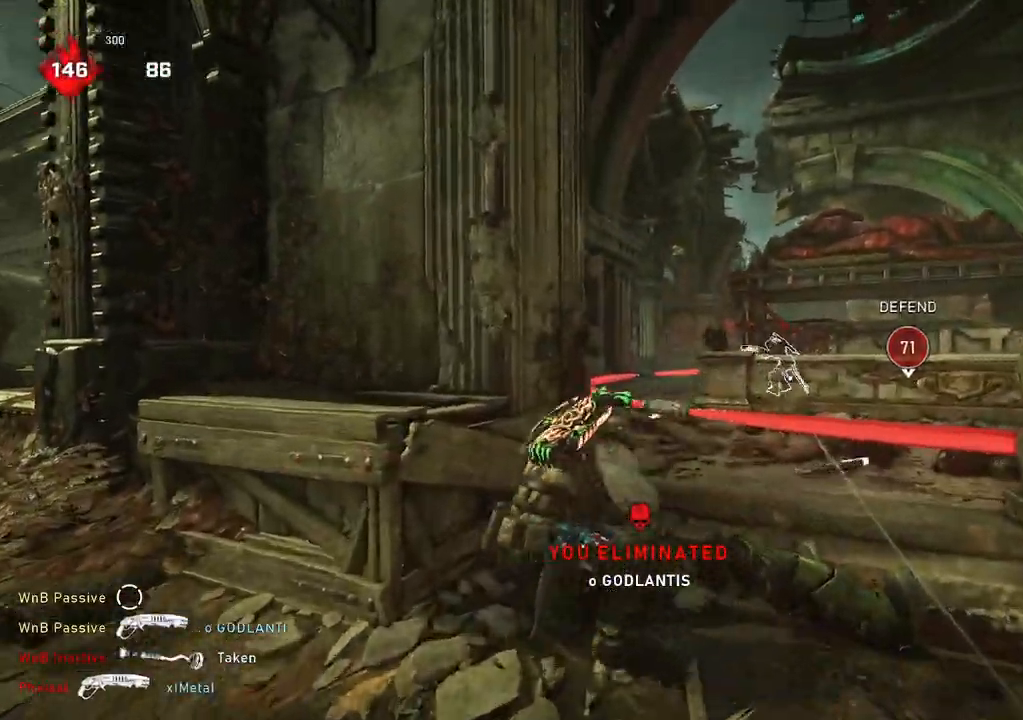
{"buttons": [], "left_stick": "up", "right_stick": "center", "events": [[17, "left_stick", "up-right"], [167, "left_stick", "up"], [167, "right_stick", "down-right"], [250, "right_stick", "center"], [383, "L1", "down"], [483, "L1", "up"]]}
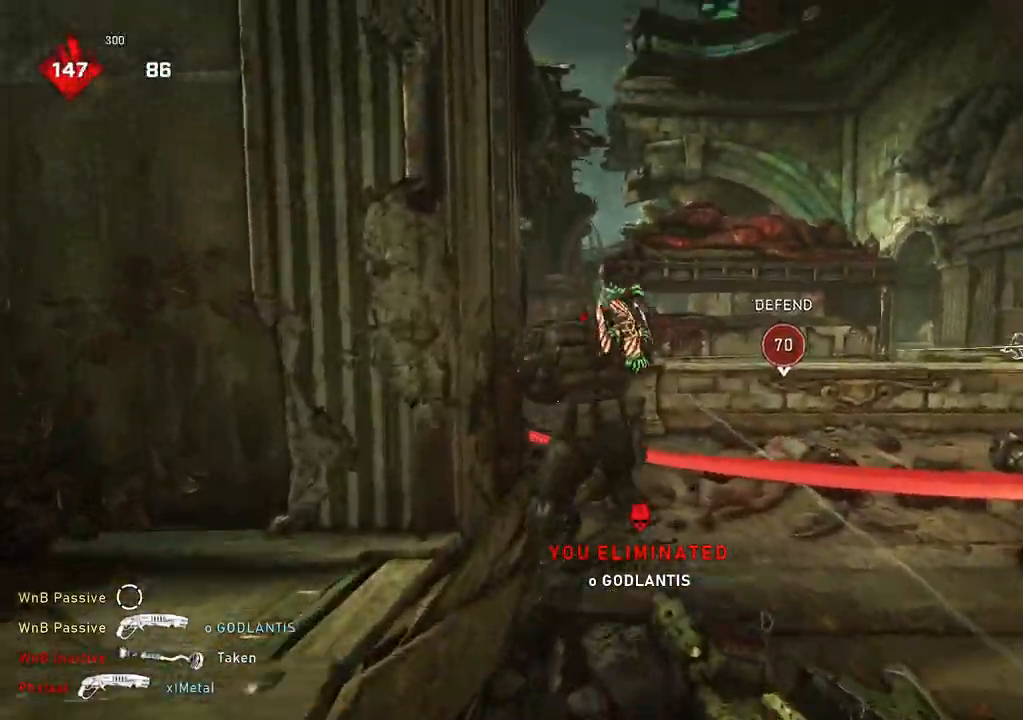
{"buttons": [], "left_stick": "left", "right_stick": "center", "events": [[50, "left_stick", "right"], [50, "right_stick", "left"], [100, "left_stick", "down"], [200, "L1", "down"], [200, "left_stick", "left"], [233, "right_stick", "center"], [267, "L1", "up"]]}